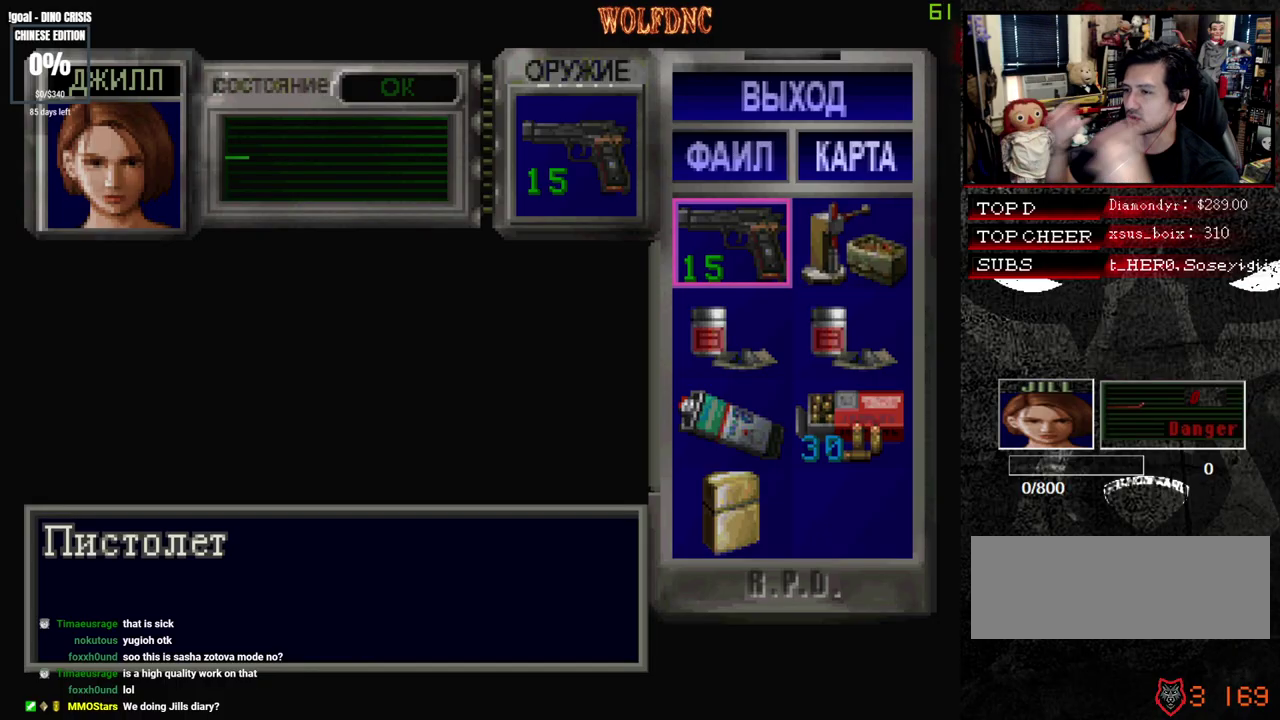
Gameplay with a controller (PlayStation layout); each line is a JSON object with the inputs held at the frame after it. "events" lists button and stick changes between this image and that frame as [ms after this image, input, new state], when the widget could be followed in between. Not read: L3 R3.
{"buttons": ["SQUARE"], "events": [[483, "SQUARE", "down"]]}
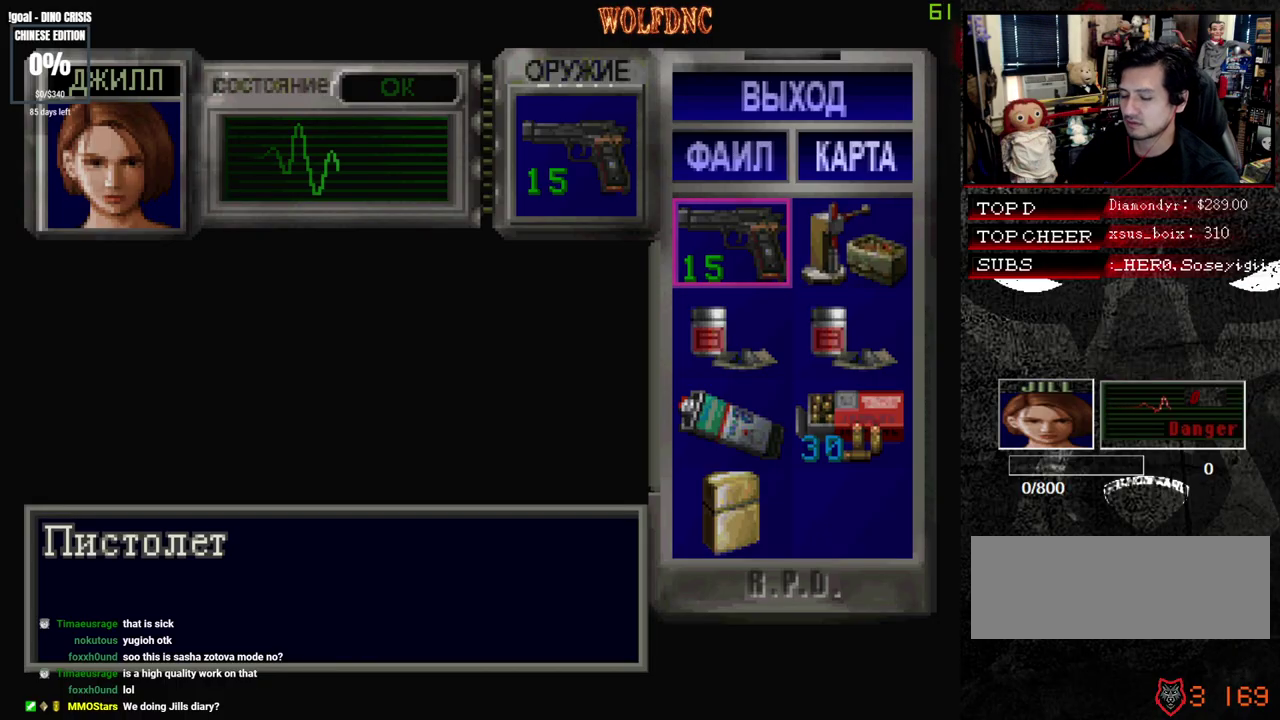
{"buttons": ["DPAD_UP"], "events": [[67, "SQUARE", "up"], [167, "SQUARE", "down"], [217, "SQUARE", "up"], [267, "SQUARE", "down"], [350, "SQUARE", "up"], [450, "DPAD_UP", "down"]]}
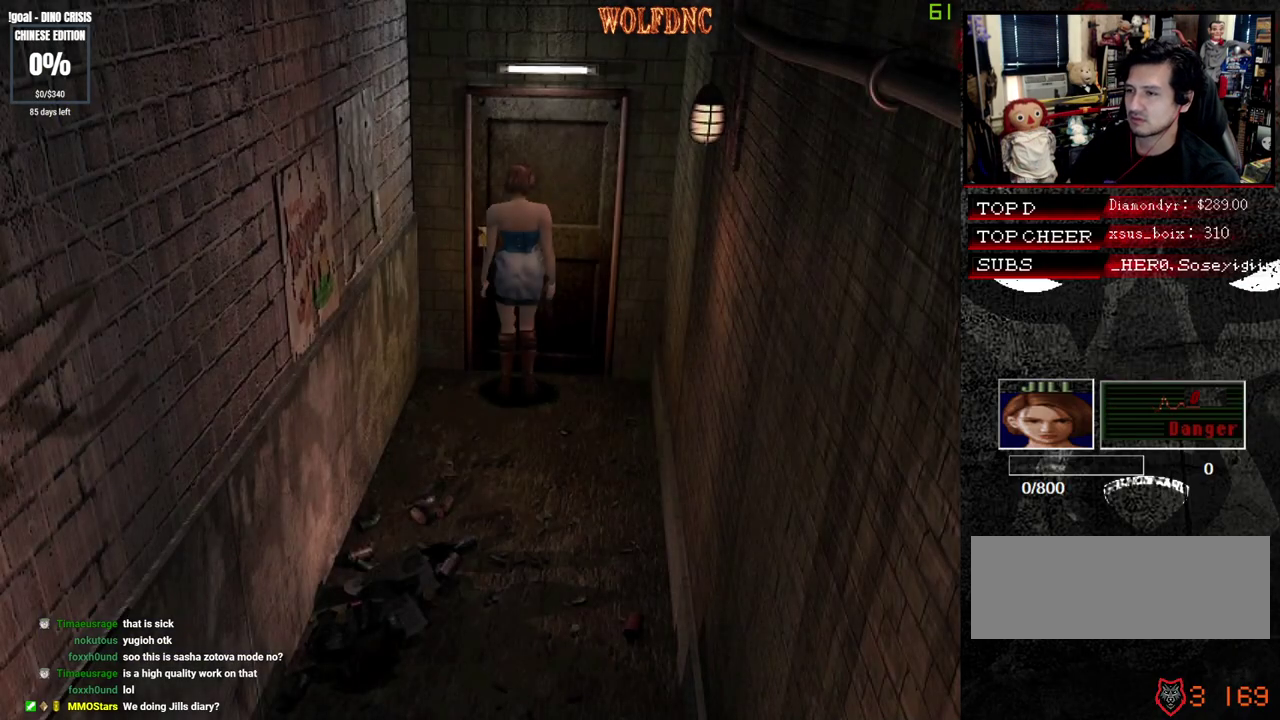
{"buttons": [], "events": [[33, "CROSS", "down"], [133, "DPAD_UP", "up"], [233, "CROSS", "up"]]}
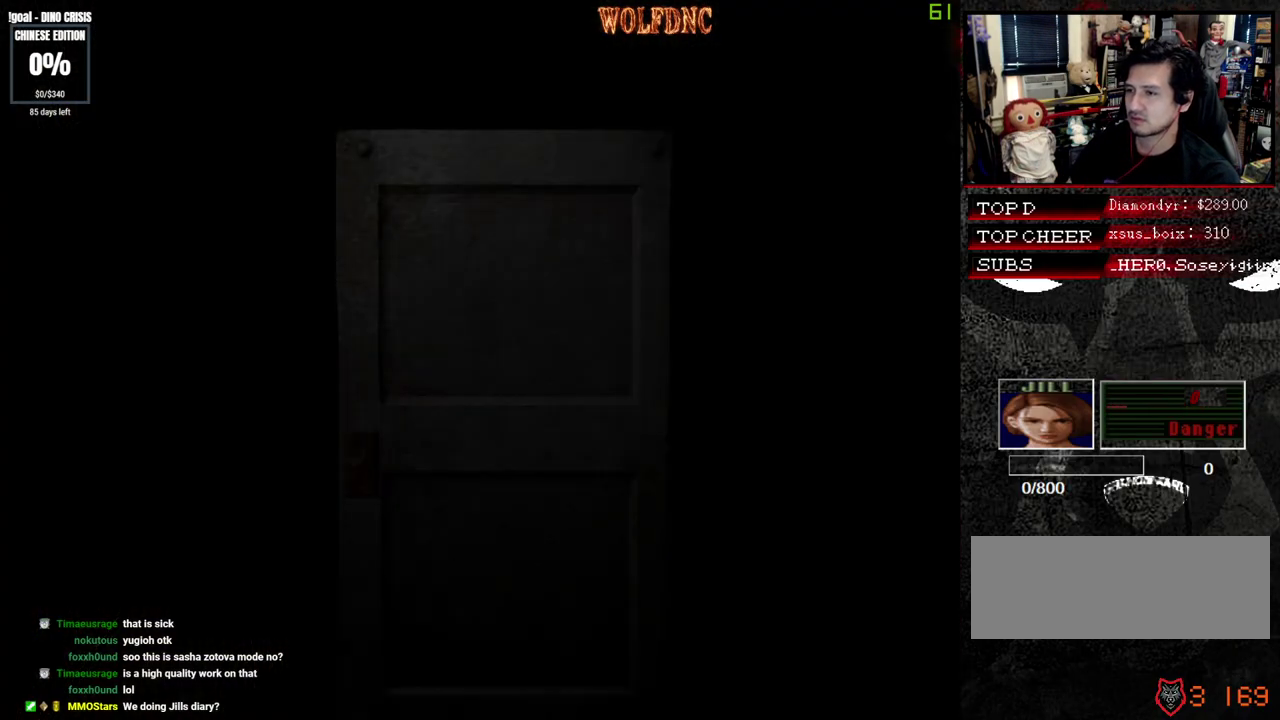
{"buttons": [], "events": []}
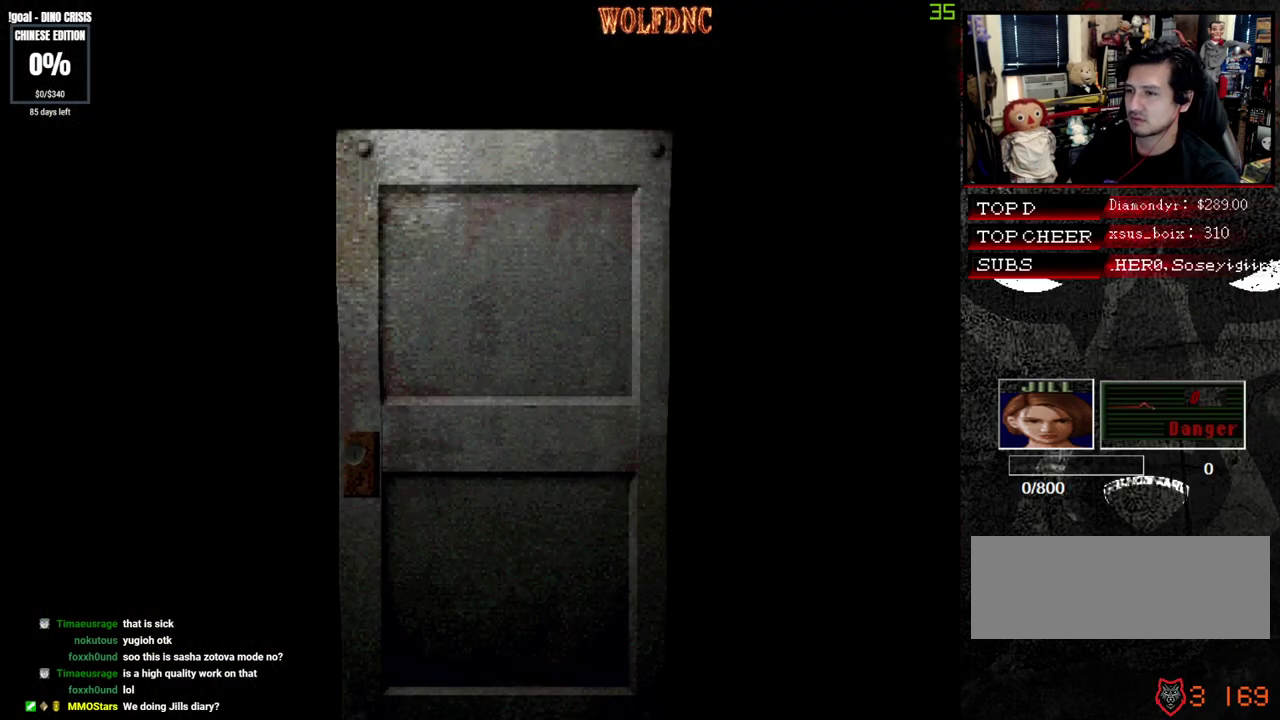
{"buttons": [], "events": []}
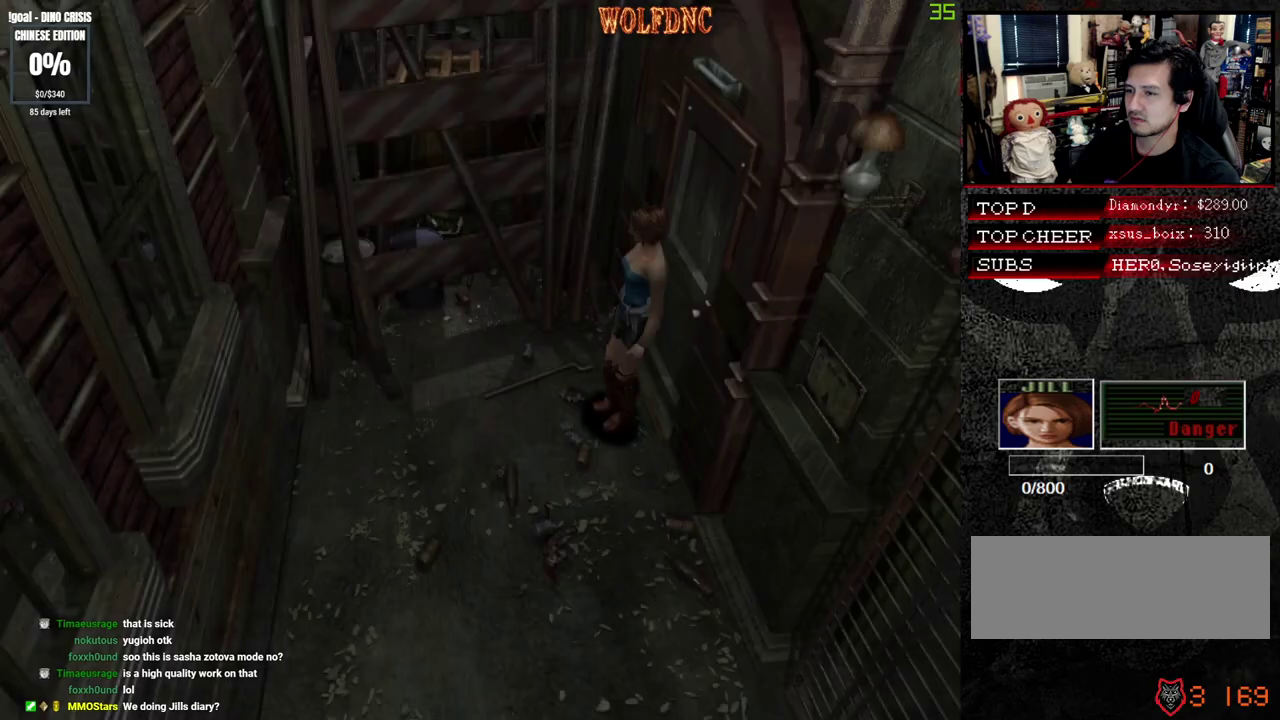
{"buttons": ["SQUARE", "DPAD_UP", "DPAD_LEFT"], "events": [[133, "DPAD_UP", "down"], [233, "DPAD_LEFT", "down"], [267, "SQUARE", "down"]]}
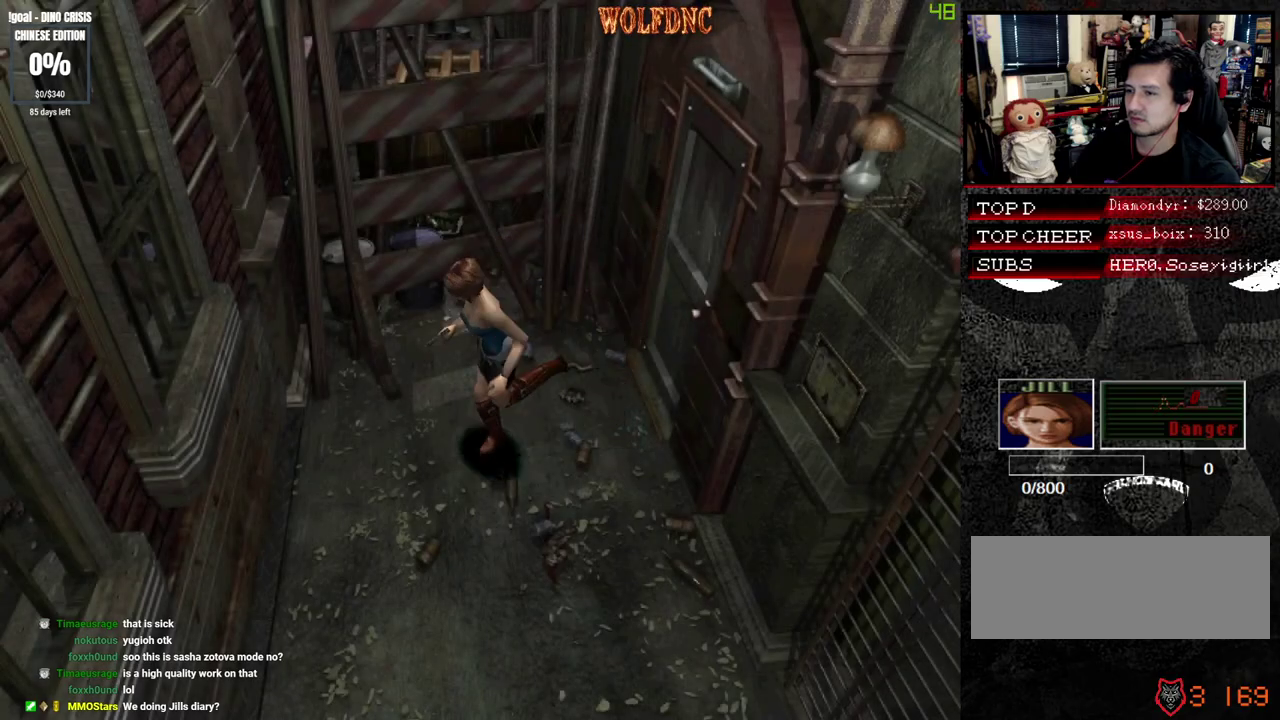
{"buttons": ["SQUARE", "DPAD_UP"], "events": [[300, "DPAD_LEFT", "up"]]}
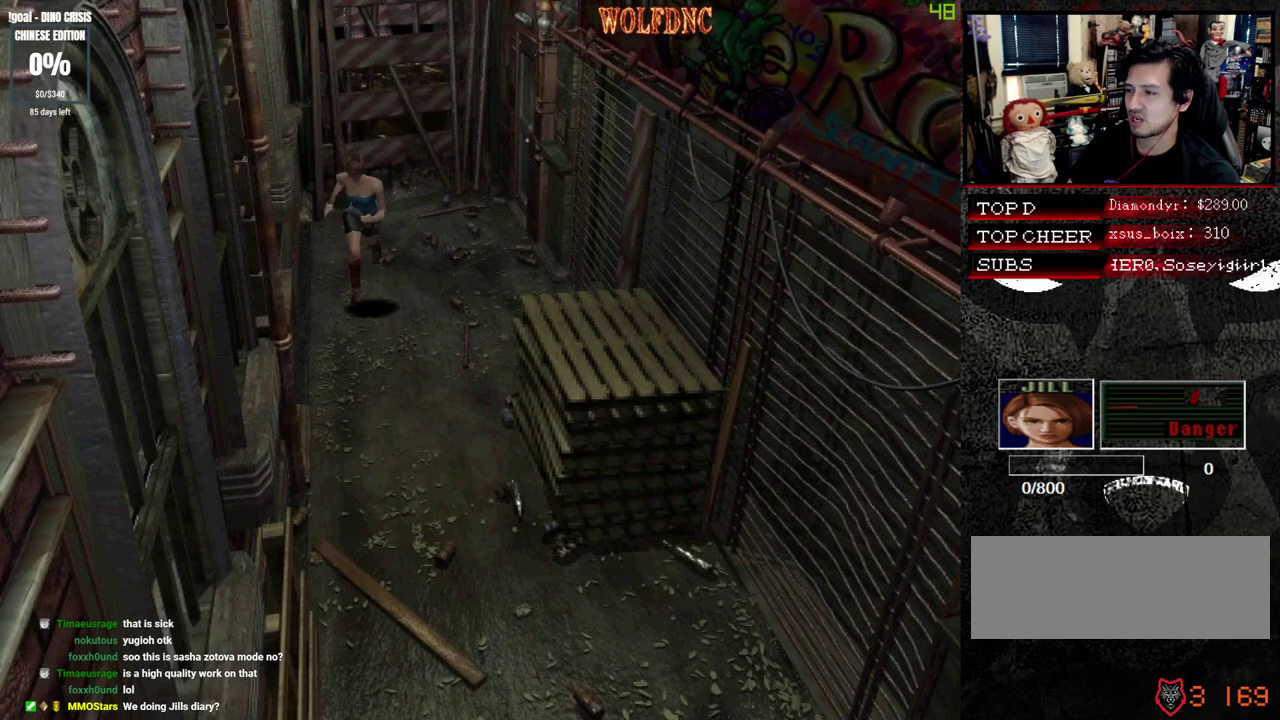
{"buttons": ["SQUARE", "DPAD_UP"], "events": [[400, "DPAD_LEFT", "down"], [500, "DPAD_LEFT", "up"]]}
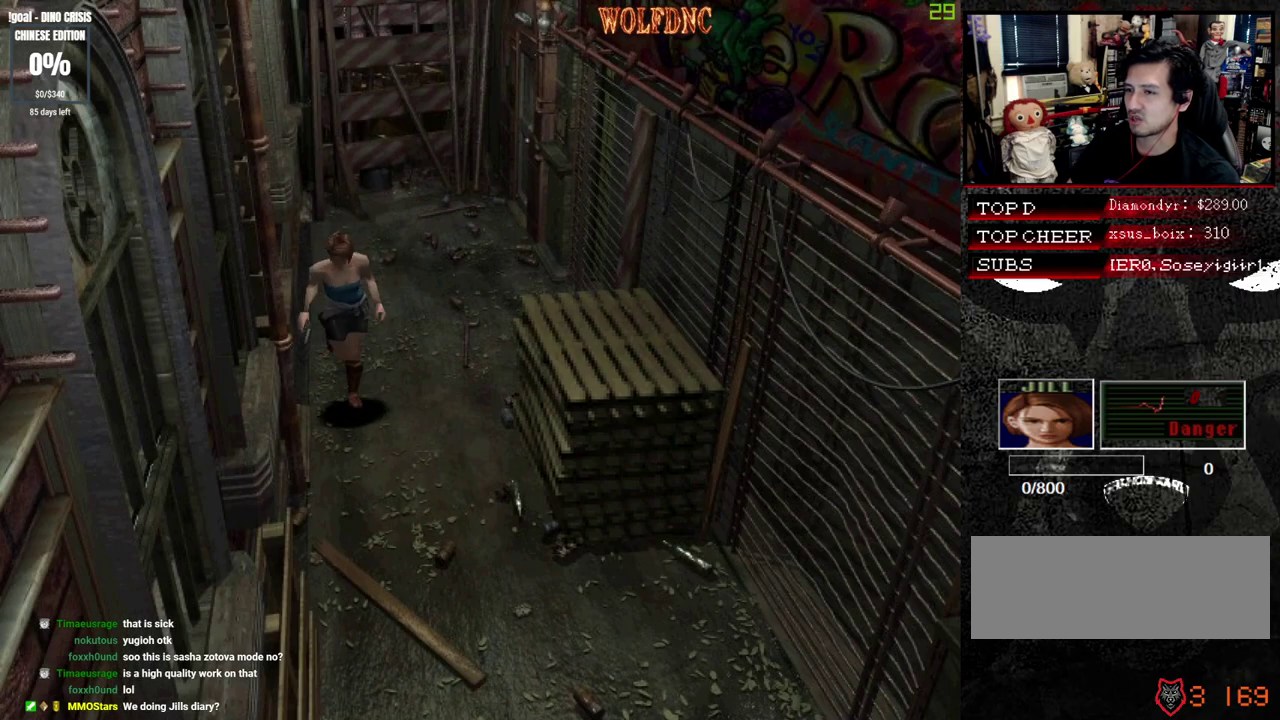
{"buttons": ["SQUARE", "DPAD_UP"], "events": [[367, "DPAD_LEFT", "down"], [467, "DPAD_LEFT", "up"]]}
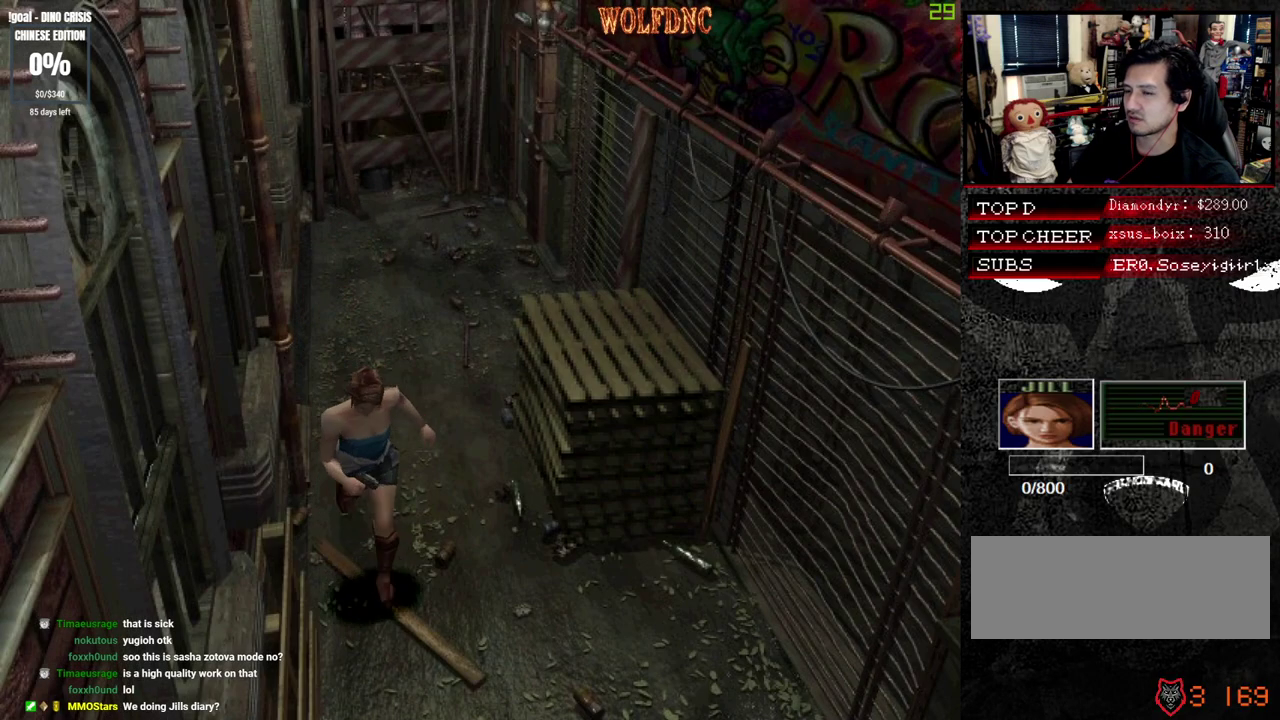
{"buttons": ["SQUARE", "DPAD_UP"], "events": []}
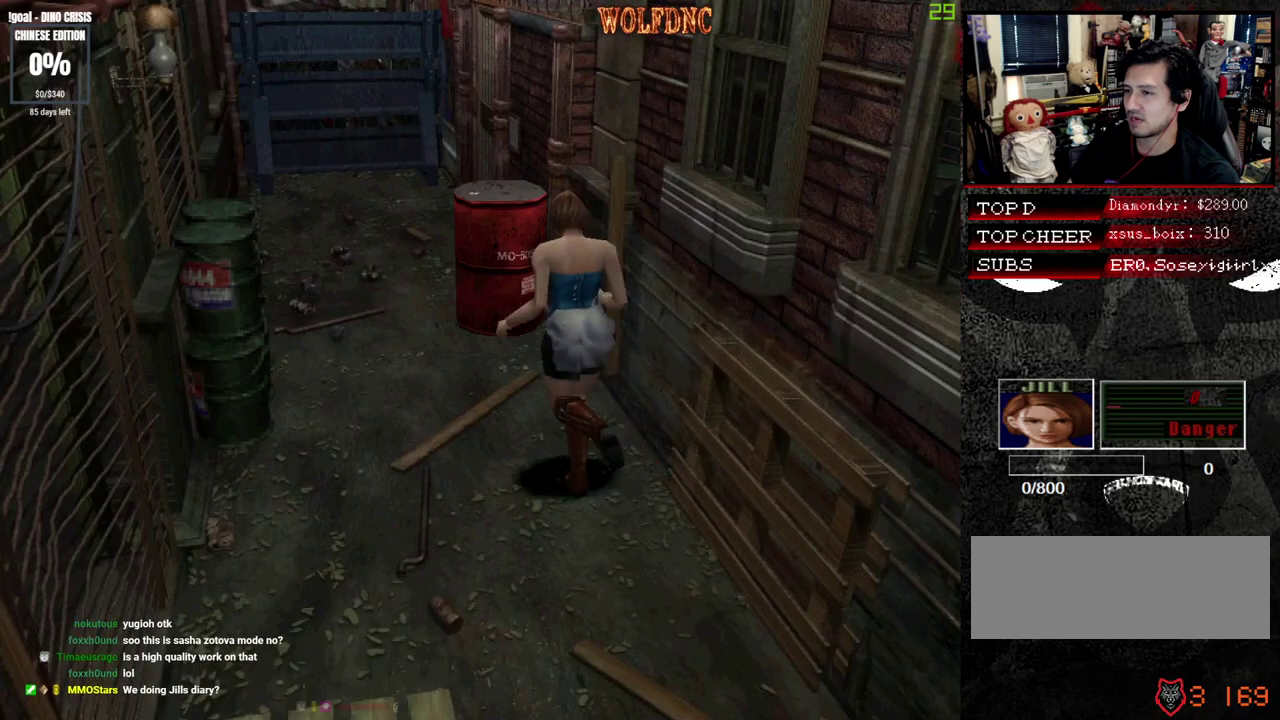
{"buttons": ["SQUARE", "DPAD_UP", "DPAD_RIGHT"], "events": [[117, "DPAD_LEFT", "down"], [167, "DPAD_LEFT", "up"], [450, "DPAD_RIGHT", "down"]]}
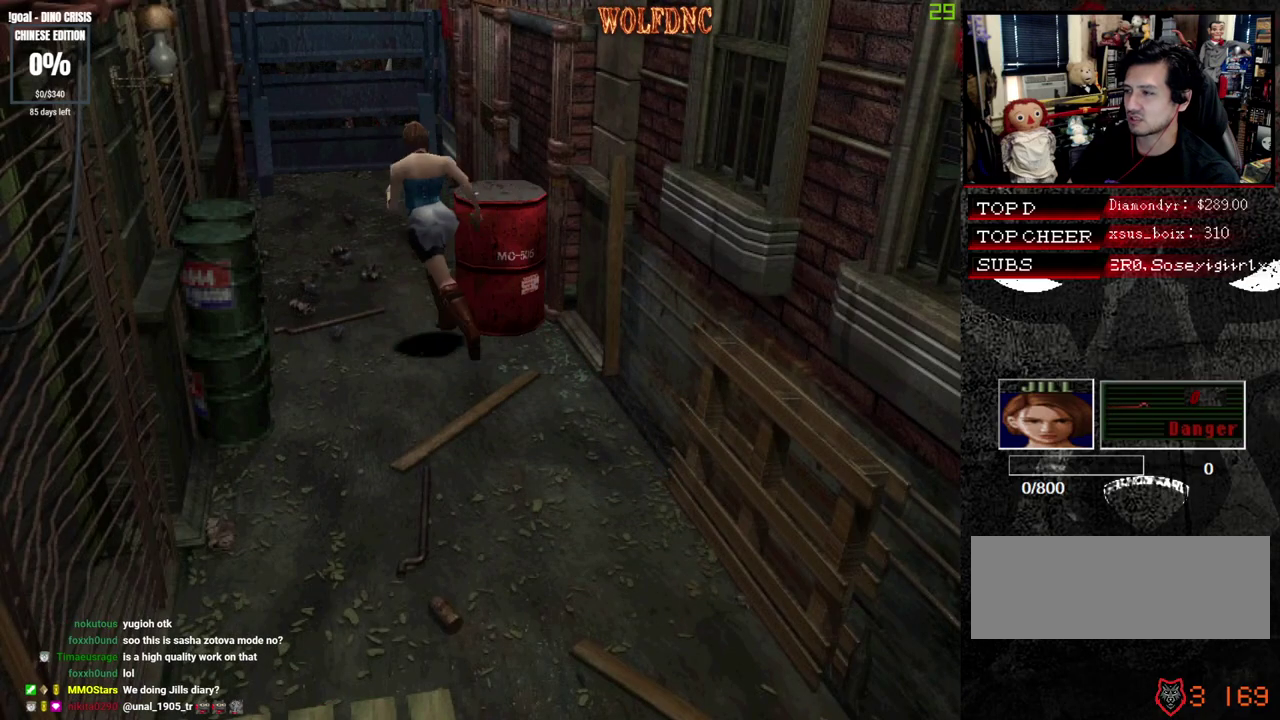
{"buttons": ["SQUARE", "DPAD_UP"], "events": [[283, "DPAD_RIGHT", "up"]]}
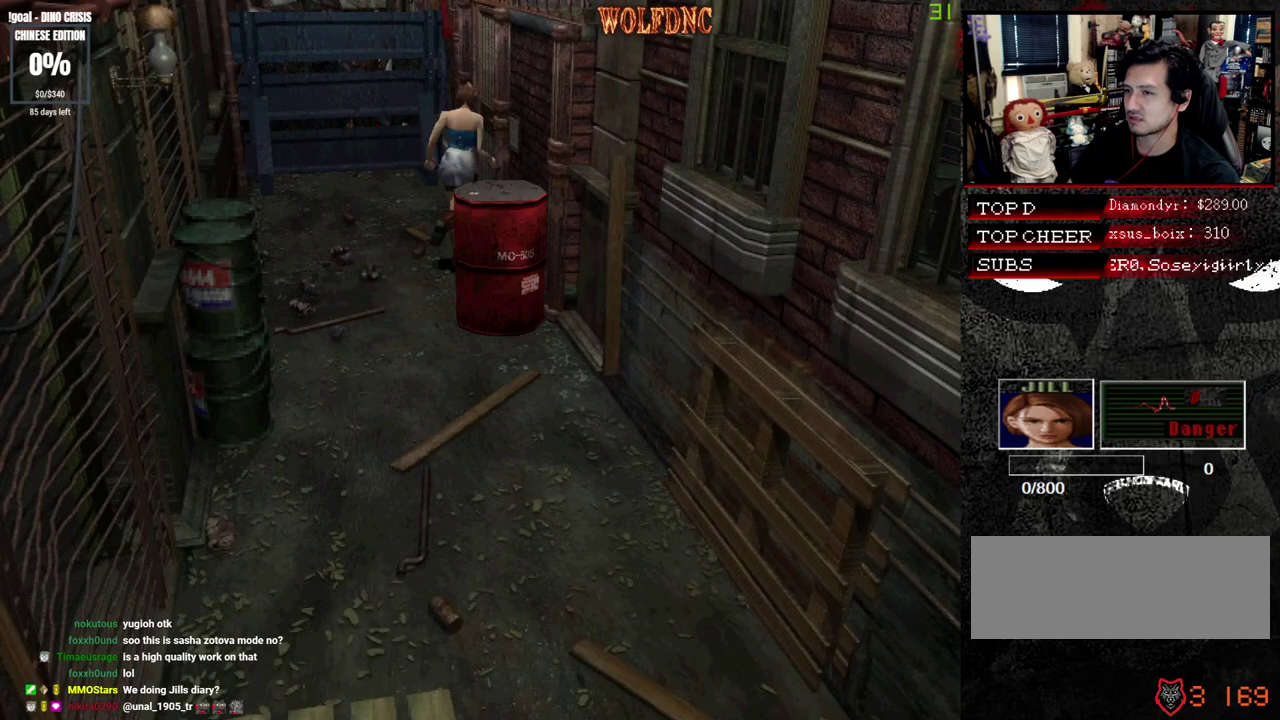
{"buttons": ["CIRCLE", "DPAD_UP", "DPAD_RIGHT"], "events": [[150, "DPAD_RIGHT", "down"], [300, "CIRCLE", "down"], [383, "CIRCLE", "up"], [383, "SQUARE", "up"], [433, "CIRCLE", "down"]]}
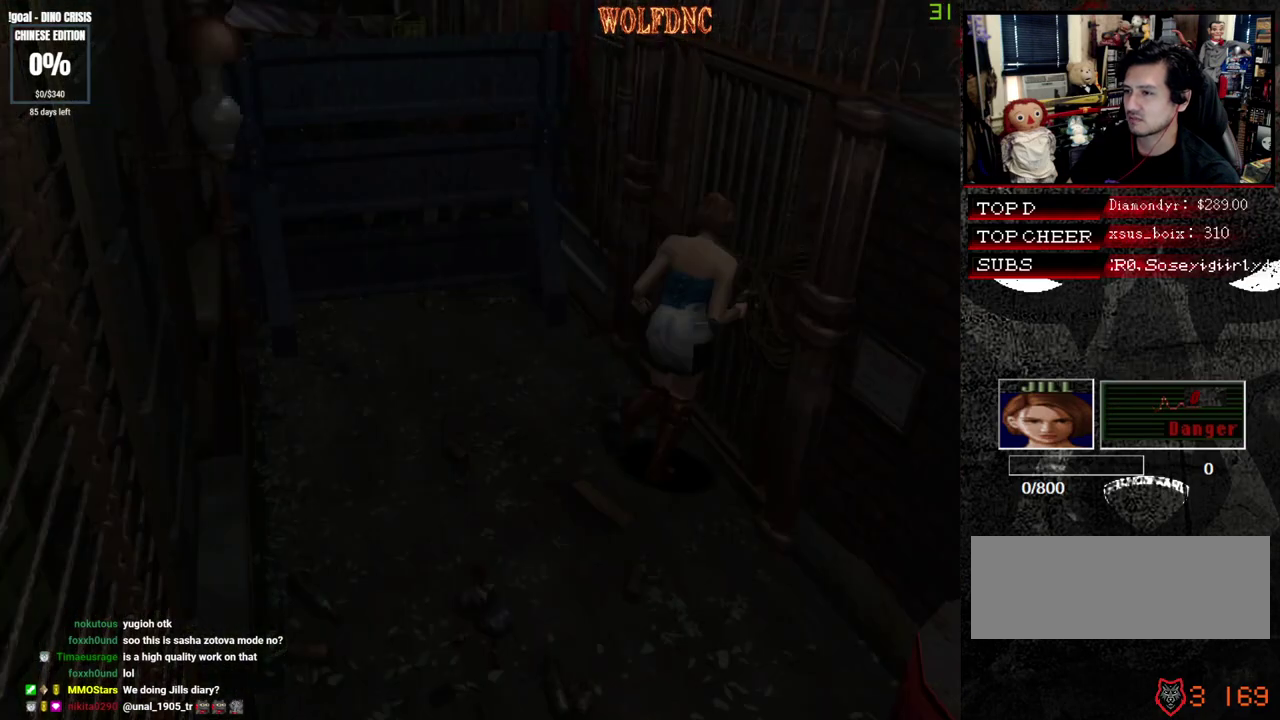
{"buttons": ["DPAD_DOWN"], "events": [[33, "DPAD_RIGHT", "up"], [33, "DPAD_UP", "up"], [117, "CIRCLE", "up"], [500, "DPAD_DOWN", "down"]]}
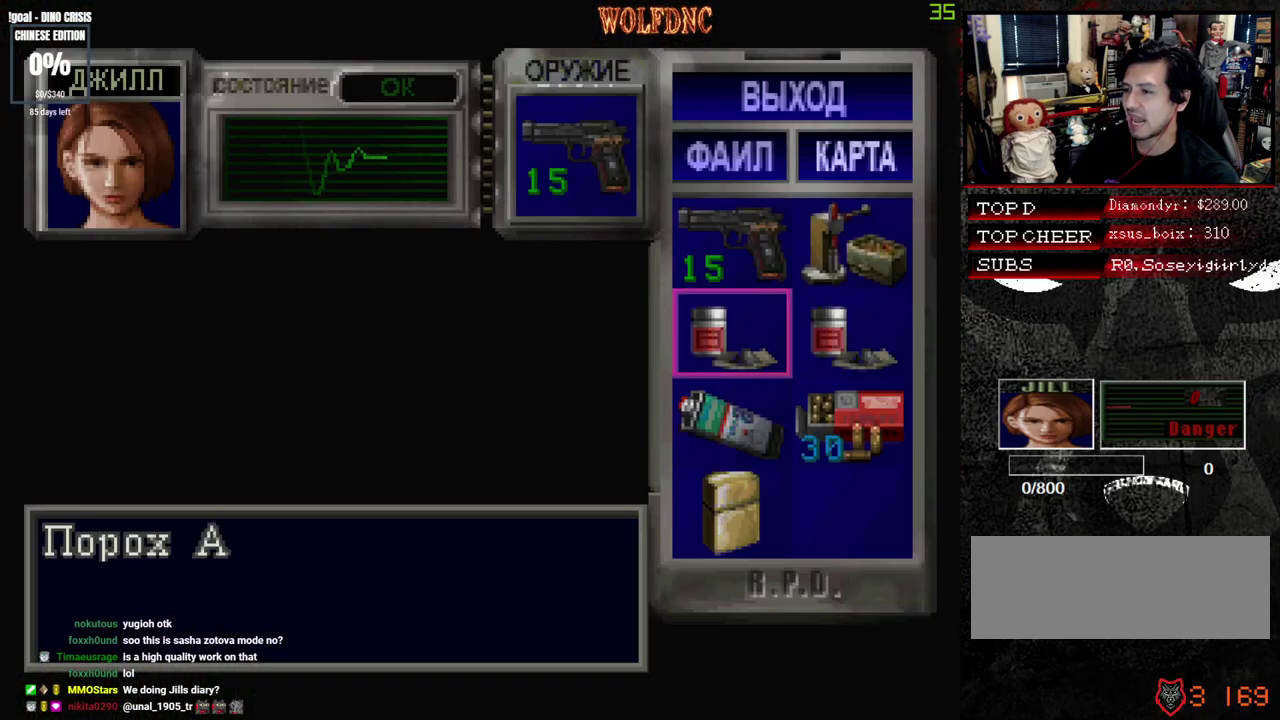
{"buttons": ["DPAD_DOWN"], "events": [[83, "DPAD_DOWN", "up"], [183, "CROSS", "down"], [367, "CROSS", "up"], [467, "DPAD_DOWN", "down"]]}
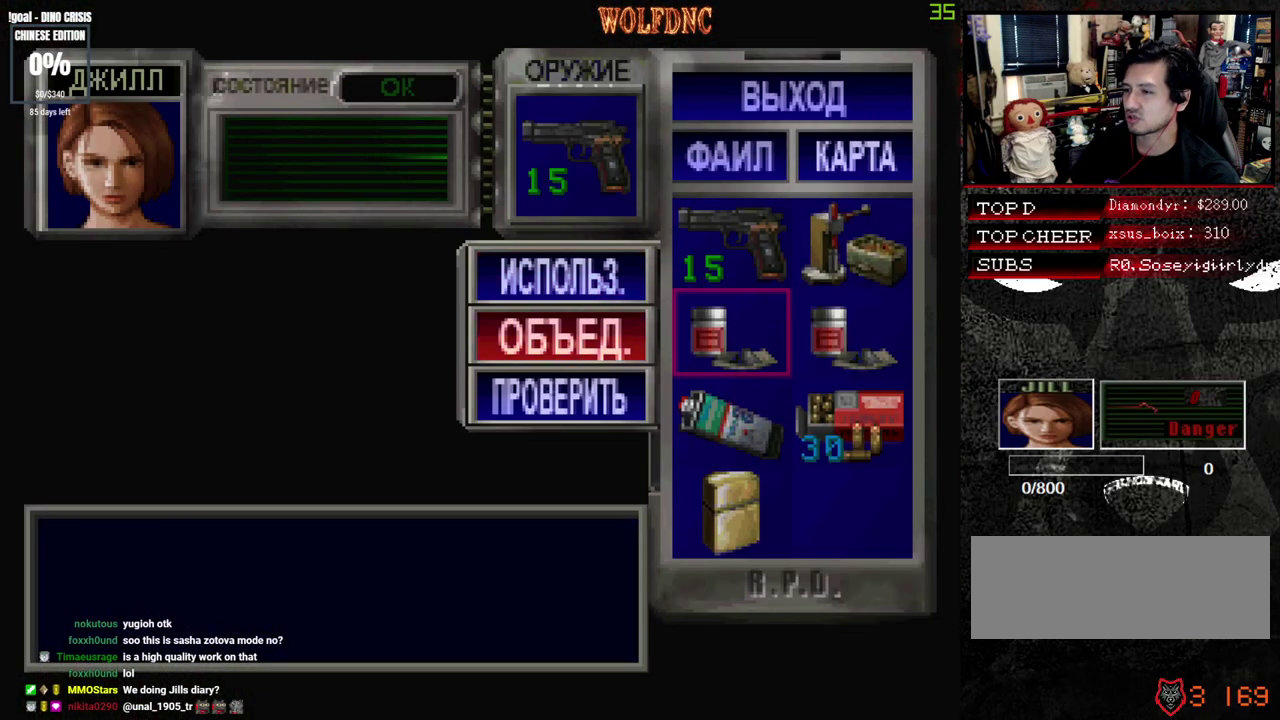
{"buttons": ["CROSS"], "events": [[50, "DPAD_DOWN", "up"], [100, "CROSS", "down"], [200, "CROSS", "up"], [250, "DPAD_RIGHT", "down"], [250, "DPAD_UP", "down"], [333, "CROSS", "down"], [383, "DPAD_RIGHT", "up"], [433, "DPAD_UP", "up"]]}
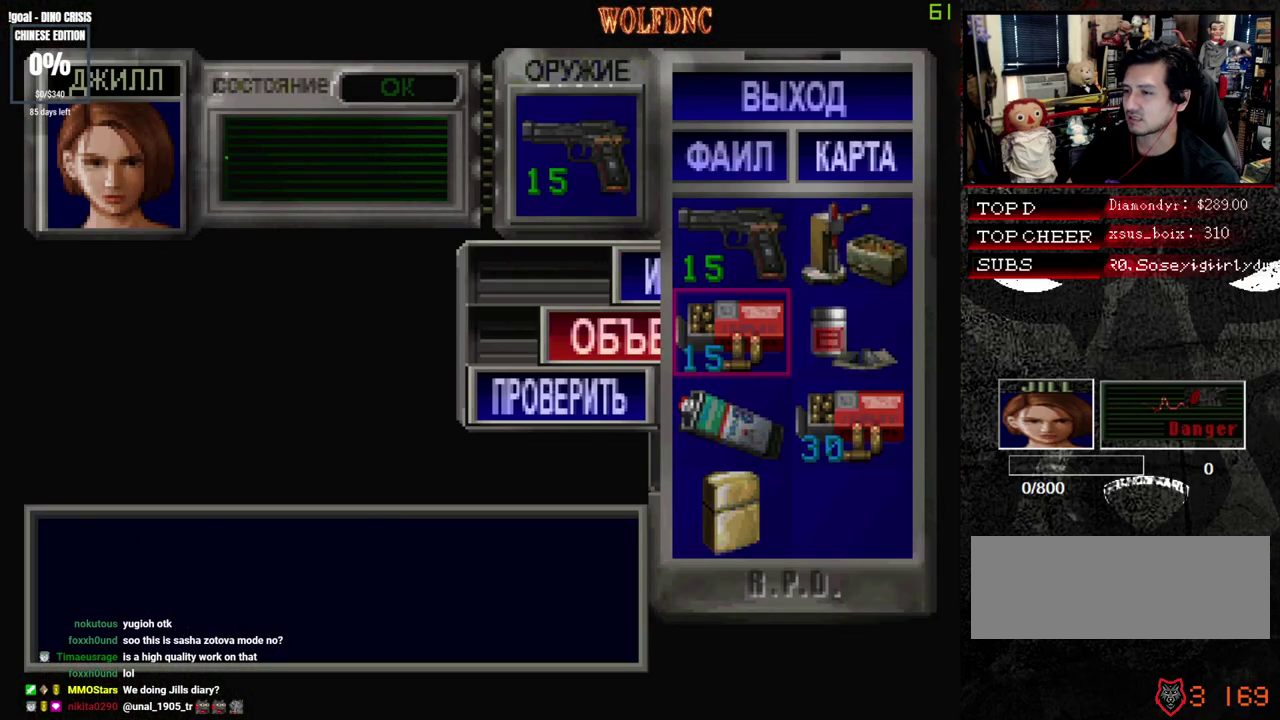
{"buttons": ["DPAD_DOWN"], "events": [[33, "CROSS", "up"], [217, "CROSS", "down"], [450, "CROSS", "up"], [450, "DPAD_DOWN", "down"]]}
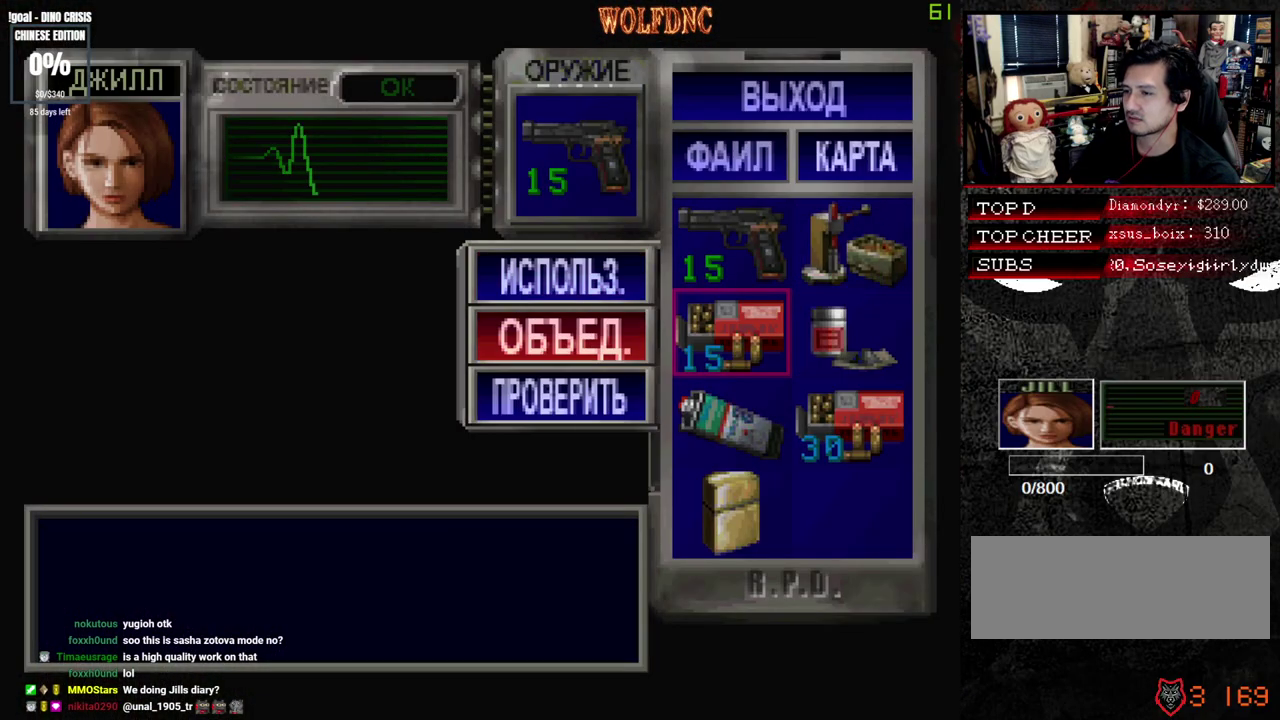
{"buttons": [], "events": [[33, "CROSS", "down"], [33, "DPAD_DOWN", "up"], [83, "CROSS", "up"], [83, "DPAD_DOWN", "down"], [133, "DPAD_RIGHT", "down"], [183, "CROSS", "down"], [267, "DPAD_DOWN", "up"], [267, "DPAD_RIGHT", "up"], [317, "CROSS", "up"]]}
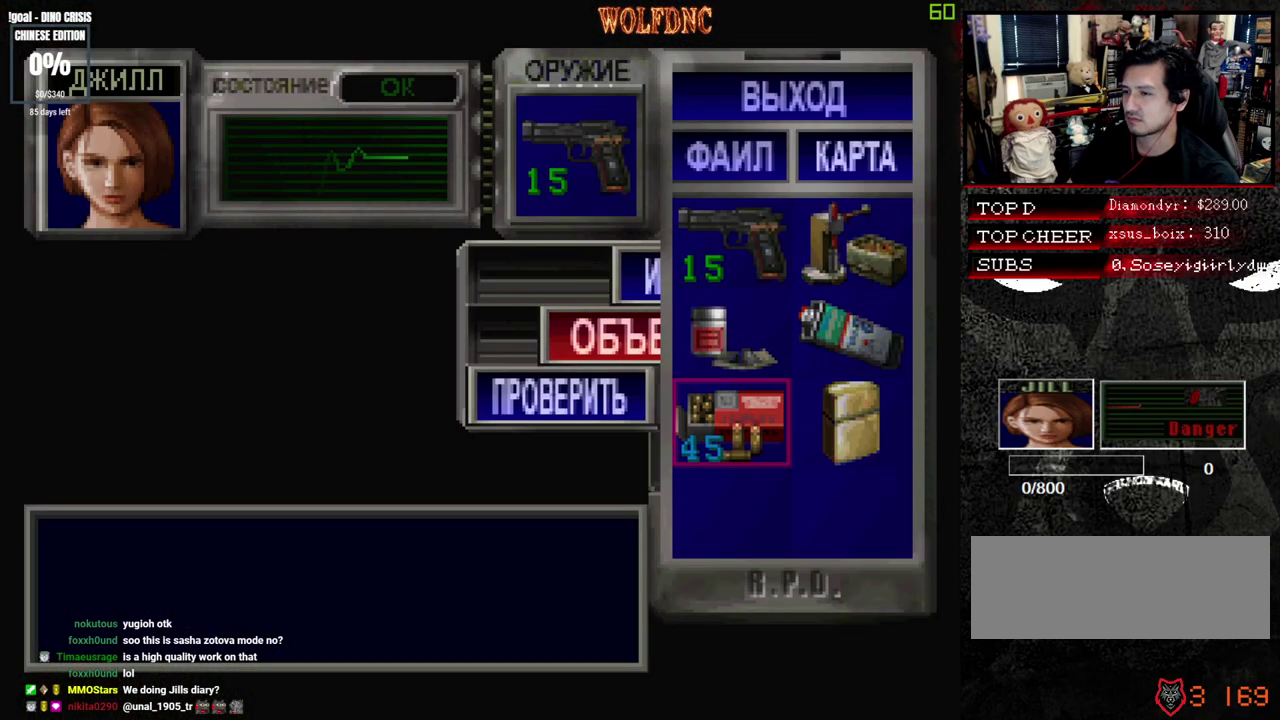
{"buttons": ["DPAD_DOWN"], "events": [[150, "DPAD_RIGHT", "down"], [250, "CROSS", "down"], [283, "DPAD_RIGHT", "up"], [383, "CROSS", "up"], [433, "DPAD_DOWN", "down"]]}
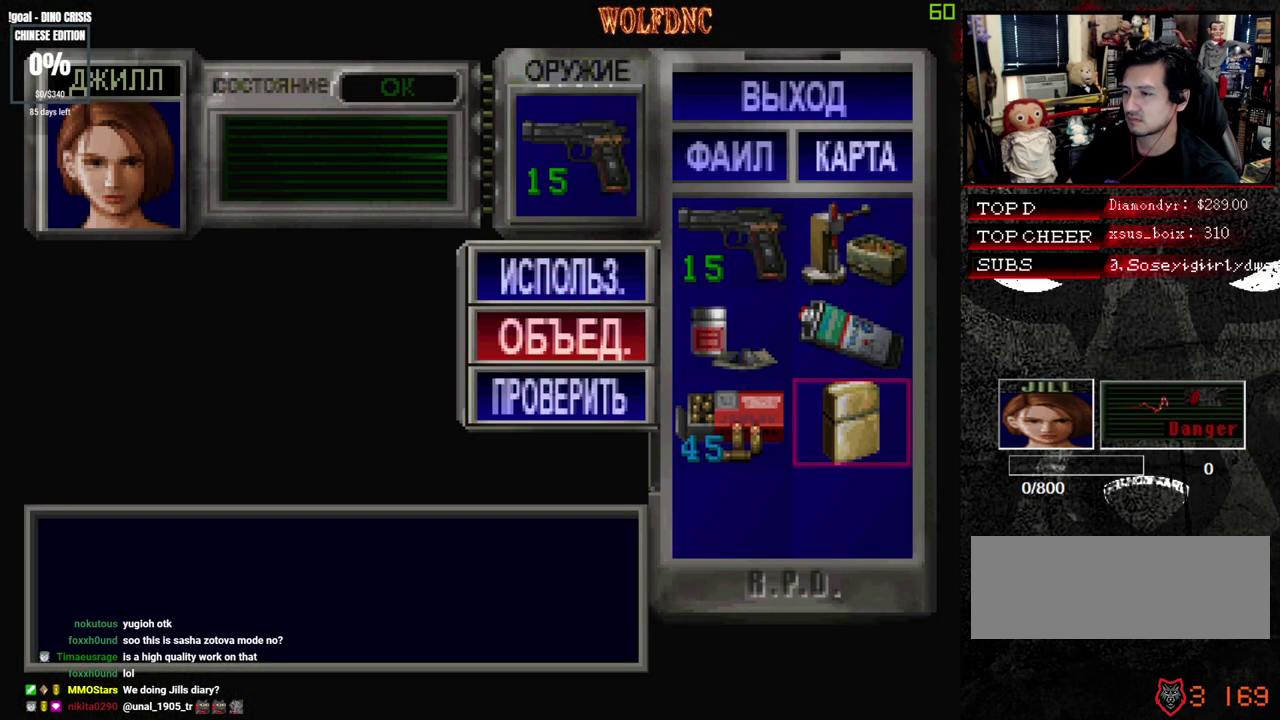
{"buttons": ["CROSS"], "events": [[33, "CROSS", "down"], [33, "DPAD_DOWN", "up"], [83, "CROSS", "up"], [83, "DPAD_UP", "down"], [117, "CROSS", "down"], [167, "CROSS", "up"], [217, "DPAD_UP", "up"], [500, "CROSS", "down"]]}